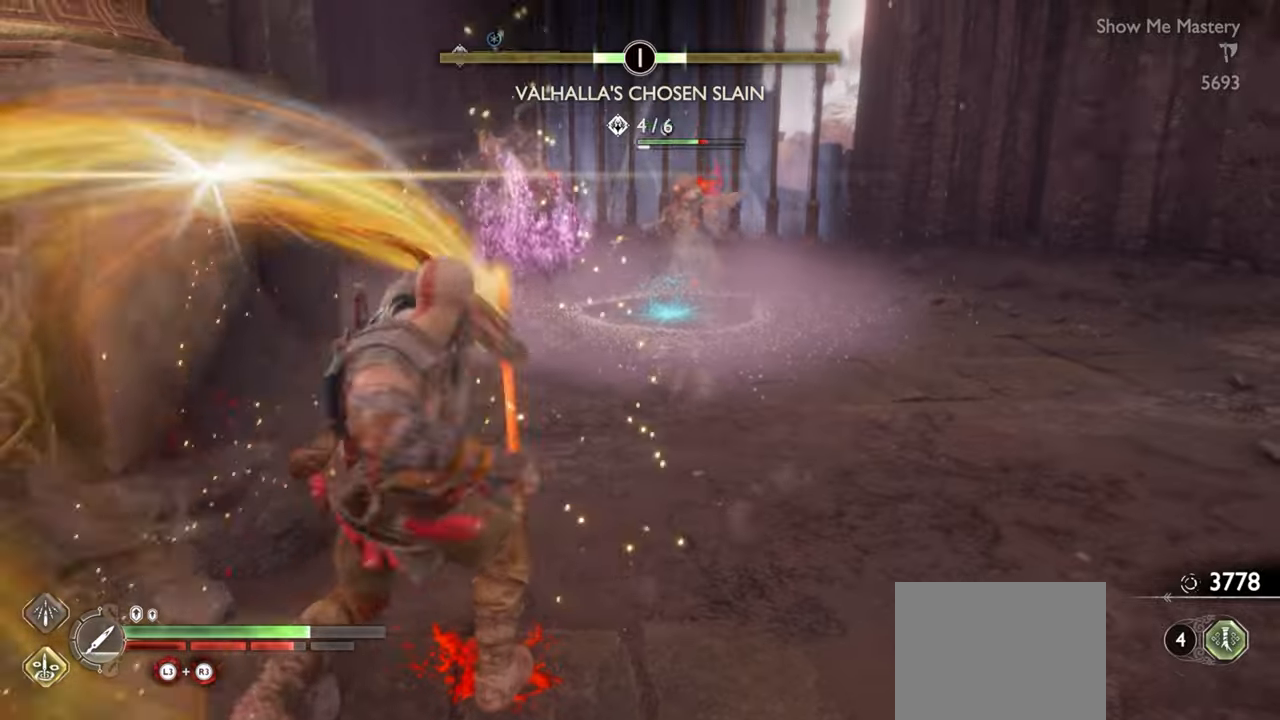
Gameplay with a controller (PlayStation layout); each line is a JSON object with the inputs held at the frame after it (dt_ms = milliseconds from this image to that frame). "events" lists button and stick changes between this image and that frame as [ms after this image, input, new state], when the widget could be followed in between. Not read: L3 R3.
{"dt_ms": 500, "buttons": ["L1"], "left_stick": "up", "right_stick": "center", "events": [[83, "R1", "up"], [166, "R1", "down"], [250, "R1", "up"], [350, "R1", "down"], [450, "R1", "up"]]}
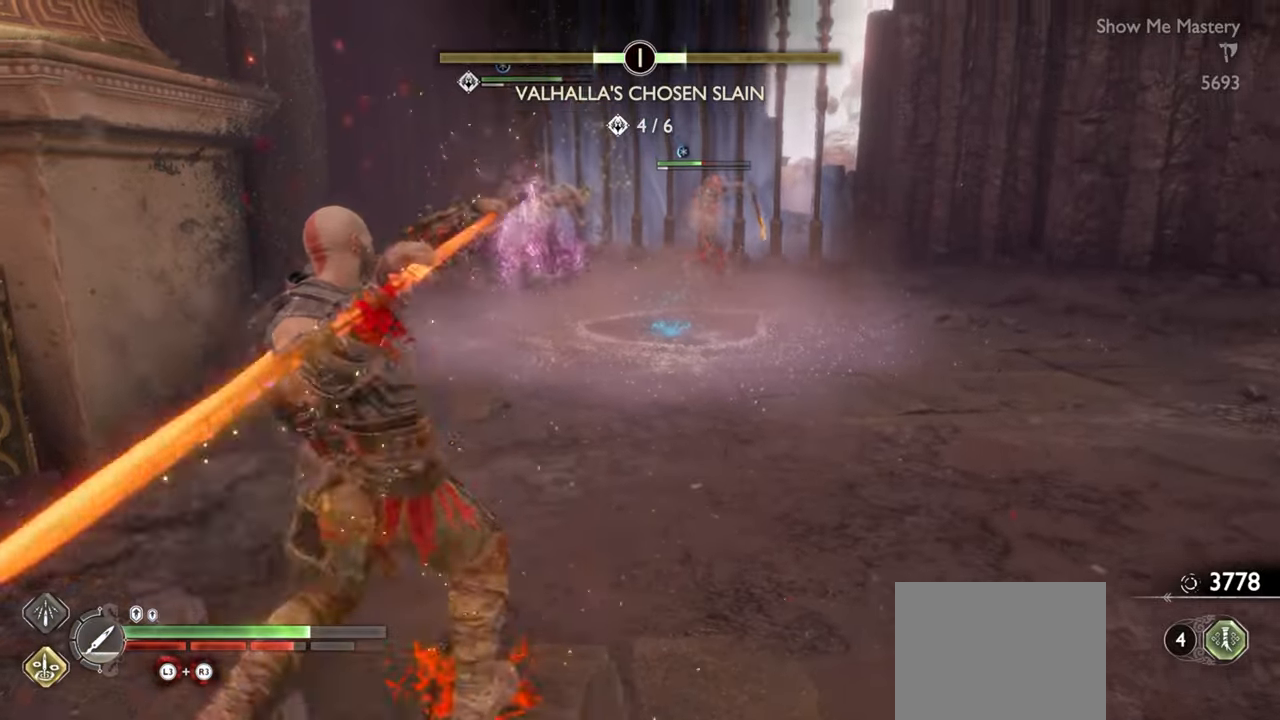
{"dt_ms": 500, "buttons": ["L1"], "left_stick": "up", "right_stick": "center", "events": [[16, "R1", "down"], [116, "R1", "up"], [200, "R1", "down"], [283, "R1", "up"], [383, "R1", "down"], [483, "R1", "up"]]}
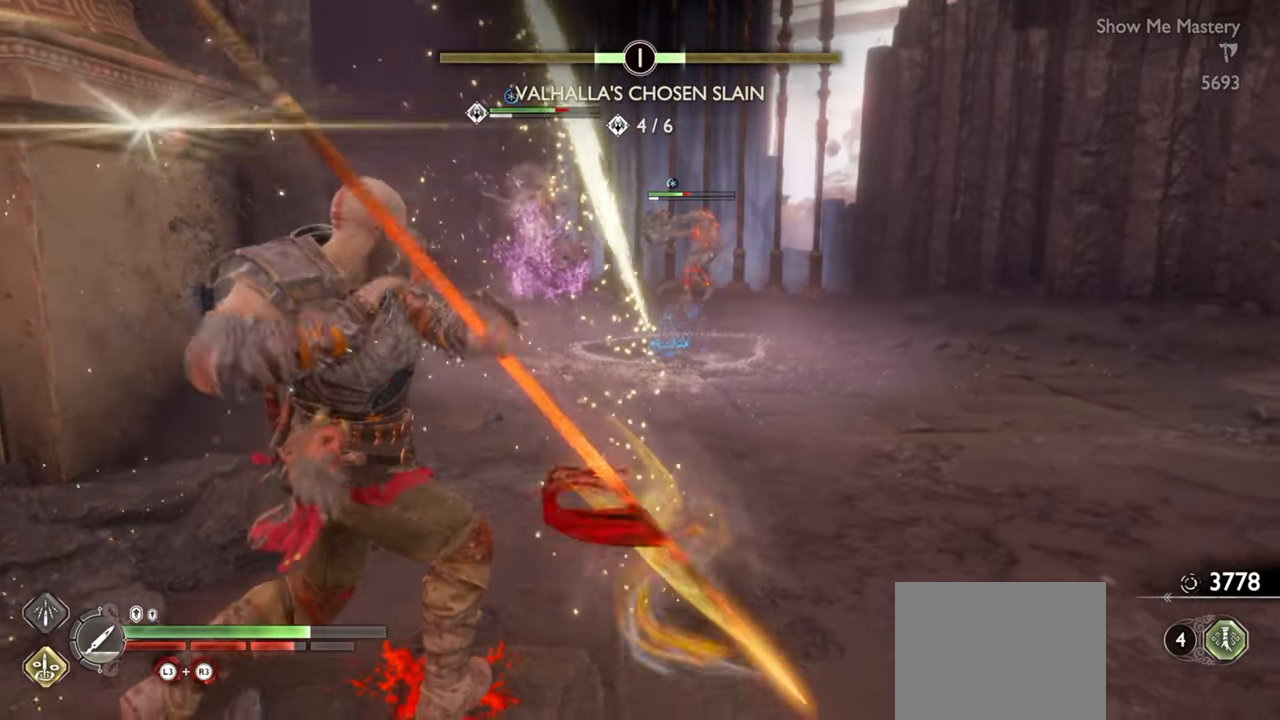
{"dt_ms": 500, "buttons": ["L1", "R1"], "left_stick": "up", "right_stick": "center"}
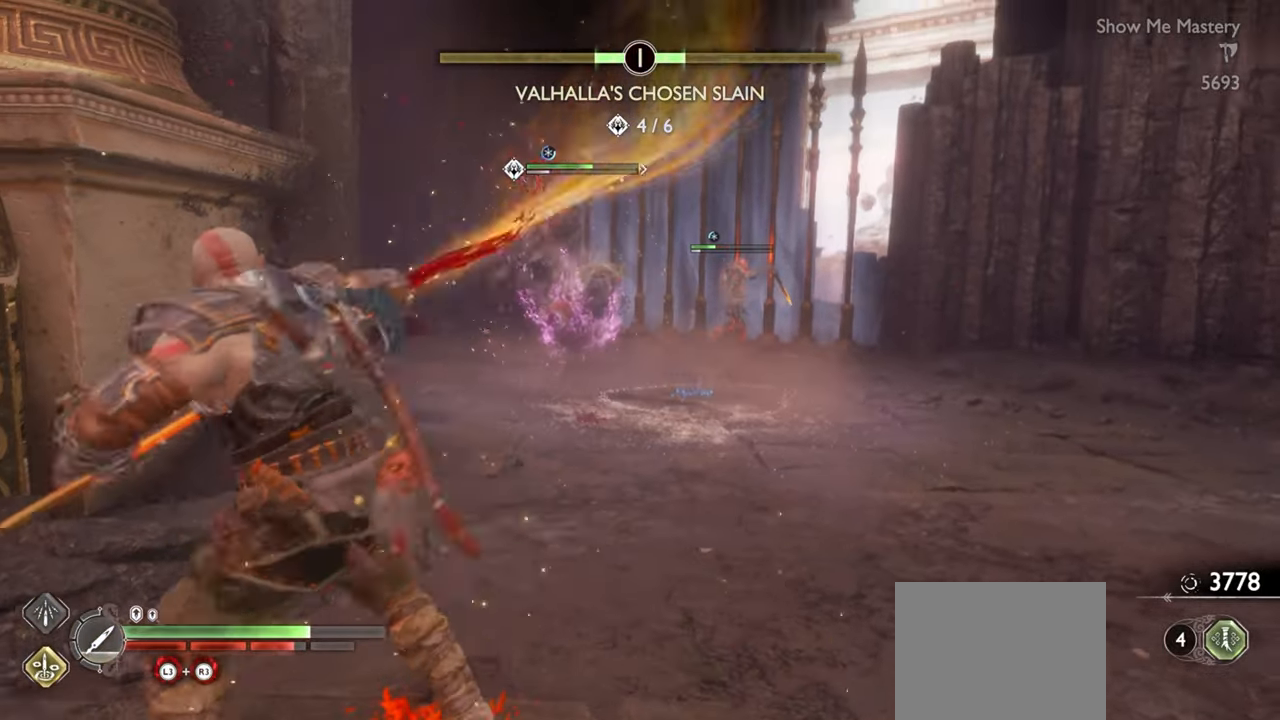
{"dt_ms": 500, "buttons": ["L1"], "left_stick": "up", "right_stick": "center", "events": [[50, "R1", "up"], [133, "R1", "down"], [233, "R1", "up"], [333, "R1", "down"], [416, "R1", "up"]]}
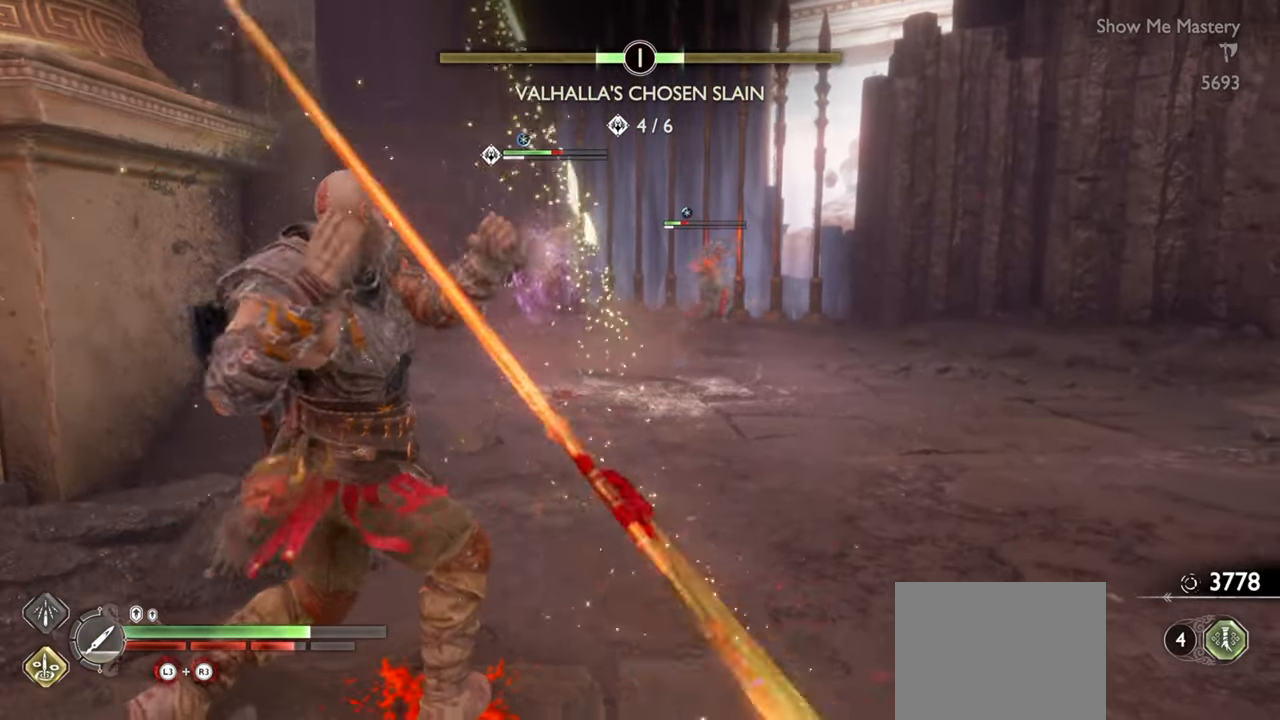
{"dt_ms": 1000, "buttons": ["L1", "R1"], "left_stick": "up", "right_stick": "center"}
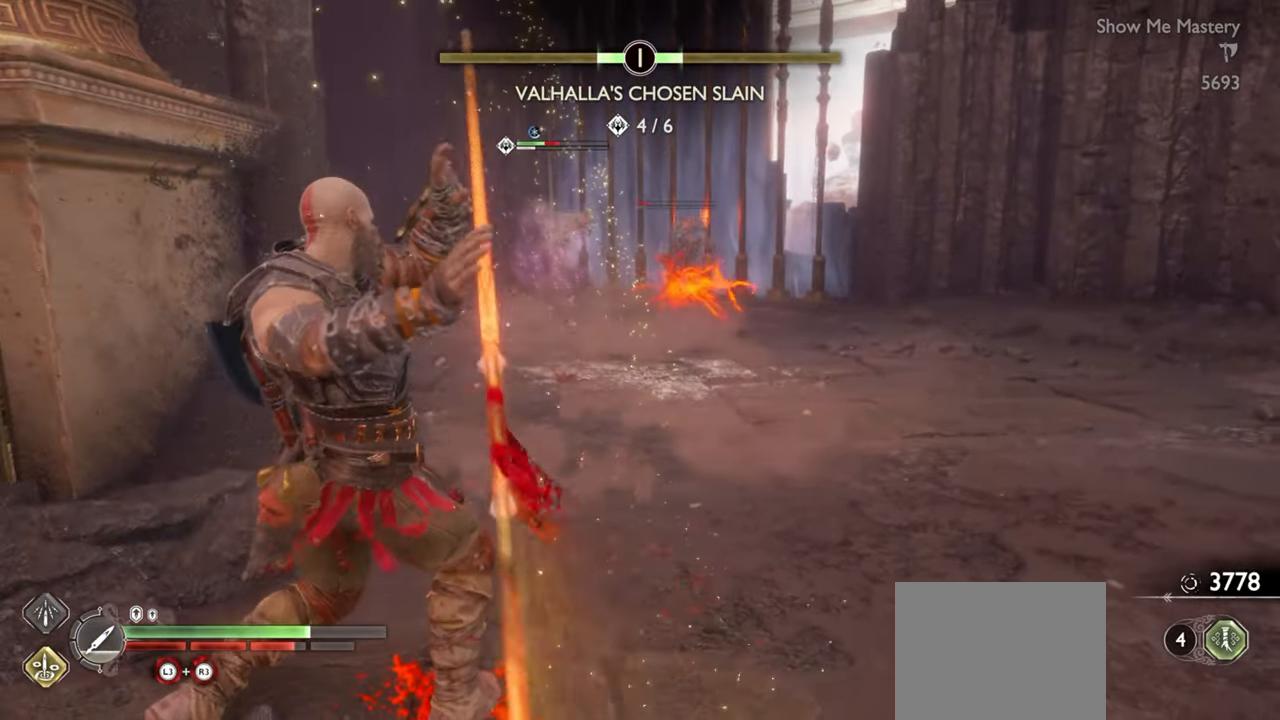
{"dt_ms": 500, "buttons": ["L1"], "left_stick": "up", "right_stick": "center", "events": [[66, "R1", "up"], [166, "R1", "down"], [266, "R1", "up"], [350, "R1", "down"], [433, "R1", "up"]]}
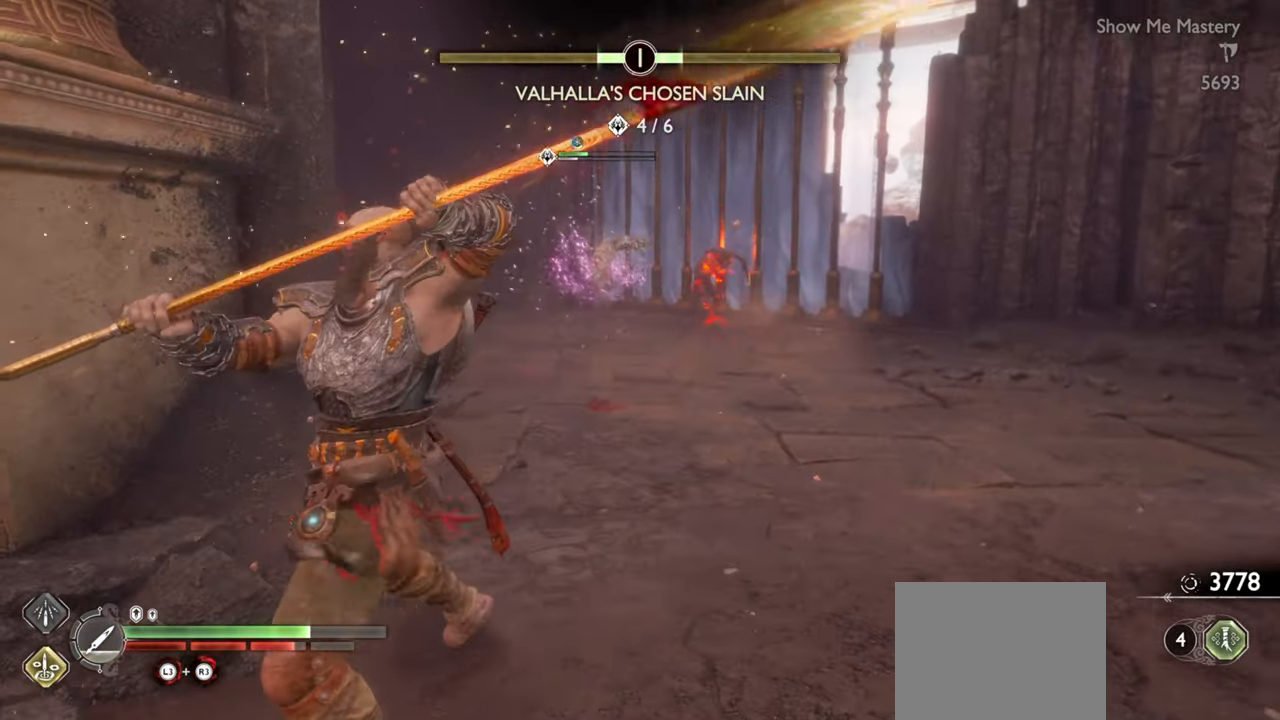
{"dt_ms": 500, "buttons": [], "left_stick": "up", "right_stick": "center", "events": [[16, "R1", "down"], [133, "L1", "up"], [133, "R1", "up"], [133, "left_stick", "center"], [283, "left_stick", "up"]]}
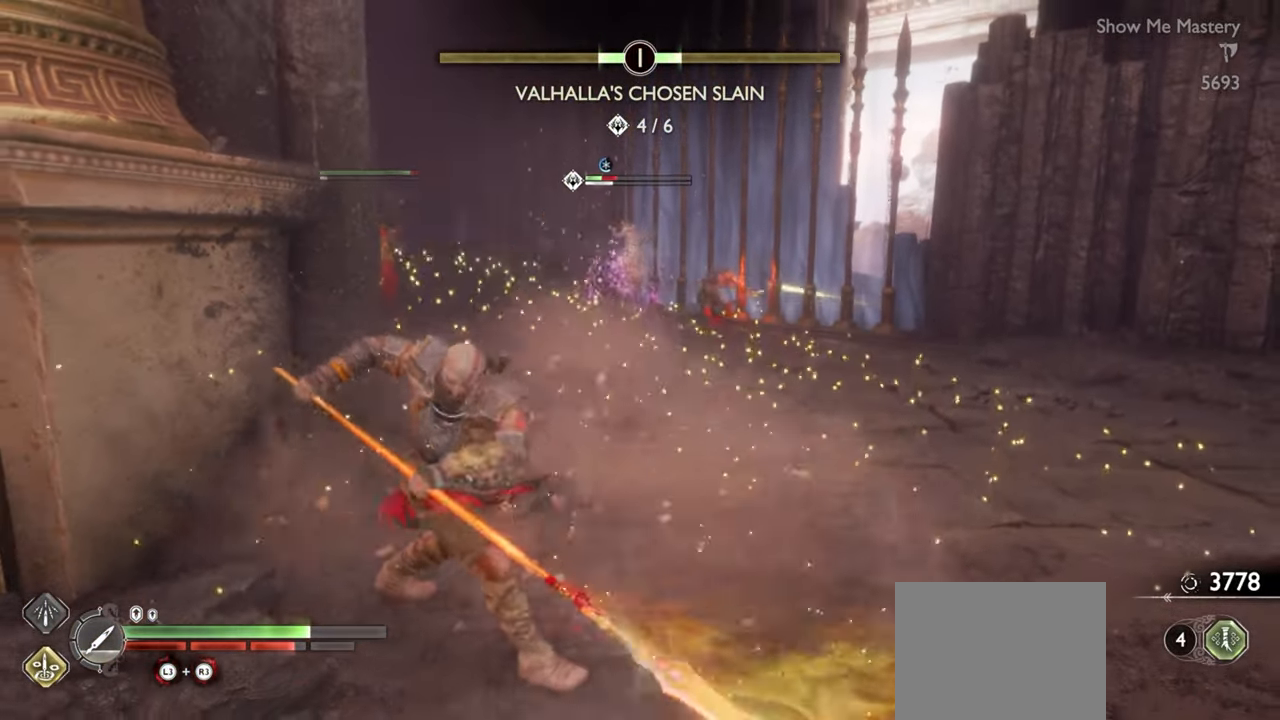
{"dt_ms": 500, "buttons": [], "left_stick": "center", "right_stick": "center", "events": [[133, "CROSS", "down"], [233, "CROSS", "up"], [333, "left_stick", "center"], [433, "left_stick", "up"], [483, "left_stick", "center"]]}